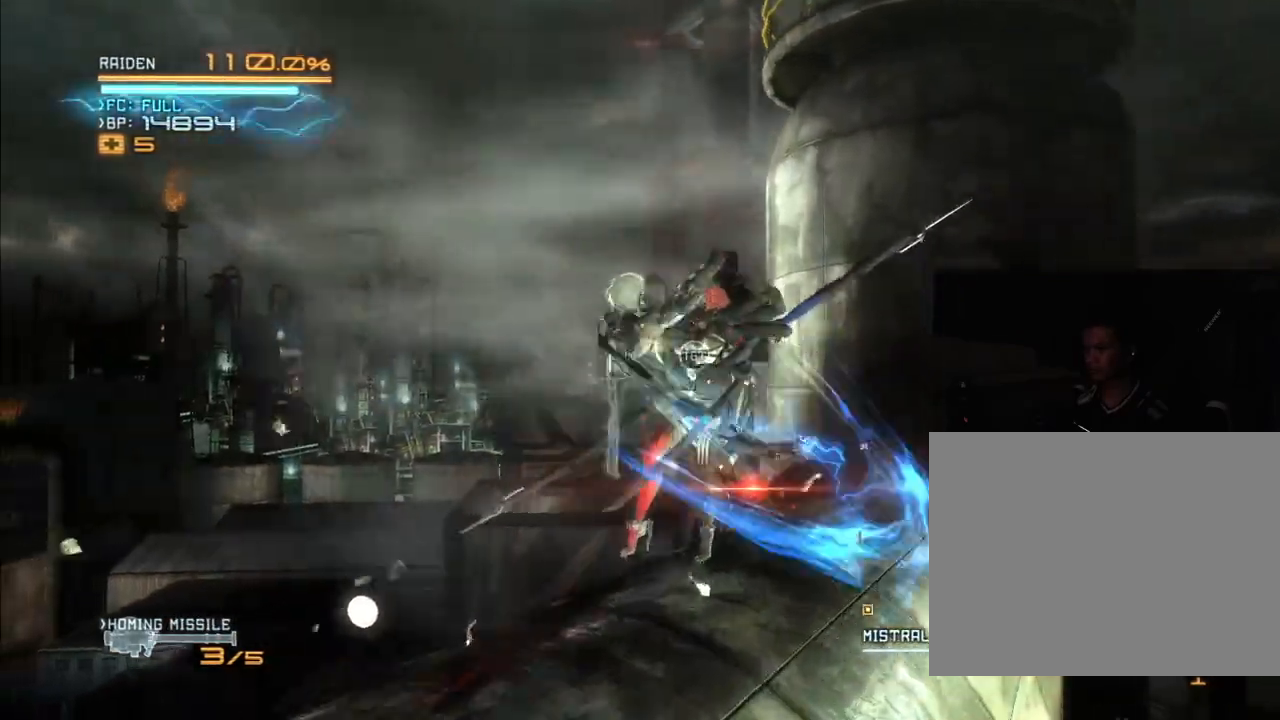
Gameplay with a controller (Xbox layout); each line is a JSON object with the inputs held at the frame after it (dt_ms = milliseconds from this image to that frame). "events" lists button and stick changes between this image and that frame as [ms after this image, input, new state], when the widget could be followed in between. Not read: B DPAD_DOWN DPAD_RIGHT HOME L3 R3.
{"dt_ms": 500, "buttons": ["Y", "R2"], "left_stick": "up-right", "right_stick": "center", "events": [[67, "Y", "up"], [133, "Y", "down"], [133, "right_stick", "up"], [200, "right_stick", "center"], [233, "Y", "up"], [300, "Y", "down"], [367, "Y", "up"], [433, "Y", "down"]]}
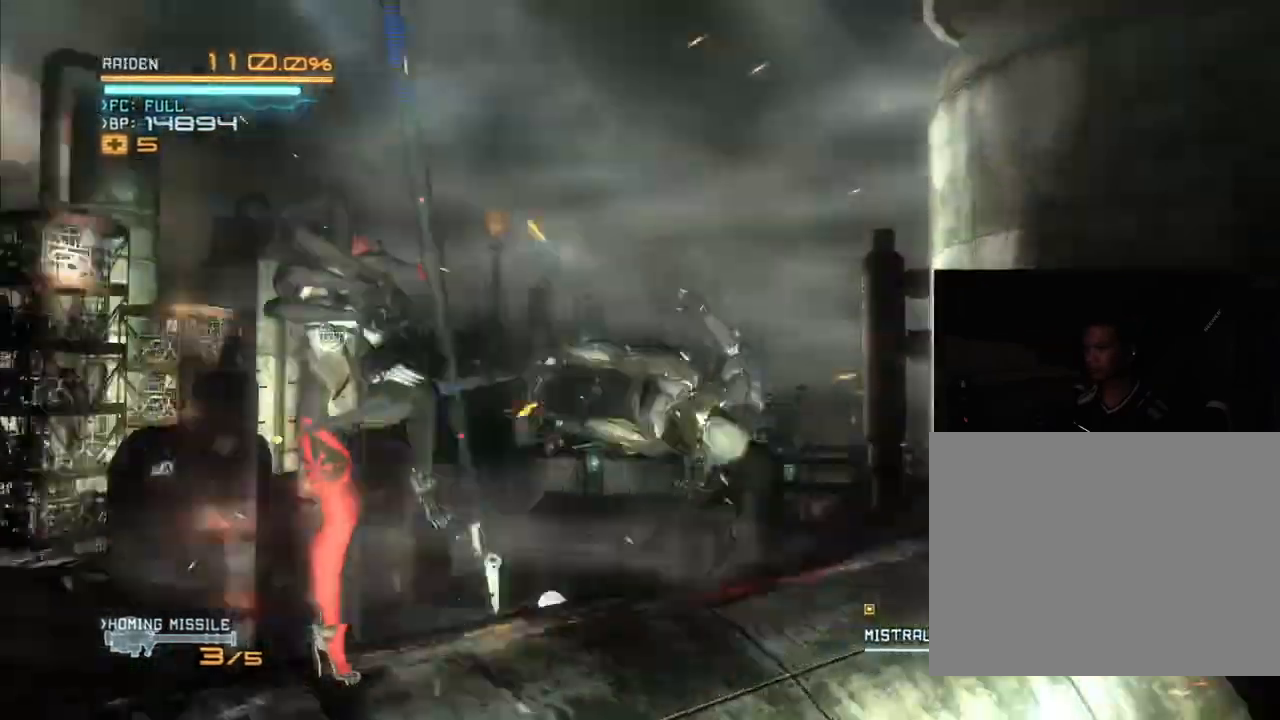
{"dt_ms": 1000, "buttons": ["X", "R2"], "left_stick": "up-right", "right_stick": "center", "events": [[167, "Y", "up"], [267, "X", "down"], [333, "X", "up"], [400, "left_stick", "left"], [433, "X", "down"], [533, "X", "up"], [600, "left_stick", "up-right"], [633, "X", "down"], [700, "X", "up"], [800, "X", "down"], [900, "X", "up"], [967, "X", "down"]]}
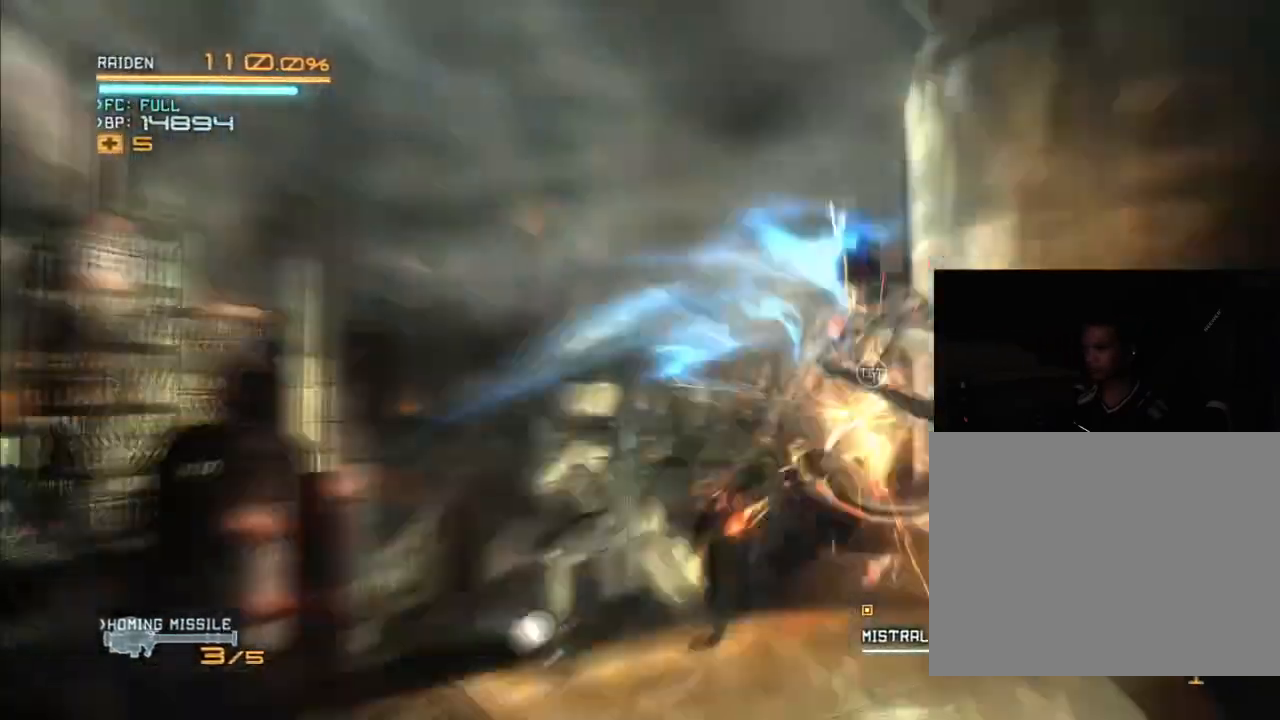
{"dt_ms": 500, "buttons": ["X", "R2"], "left_stick": "up-right", "right_stick": "center"}
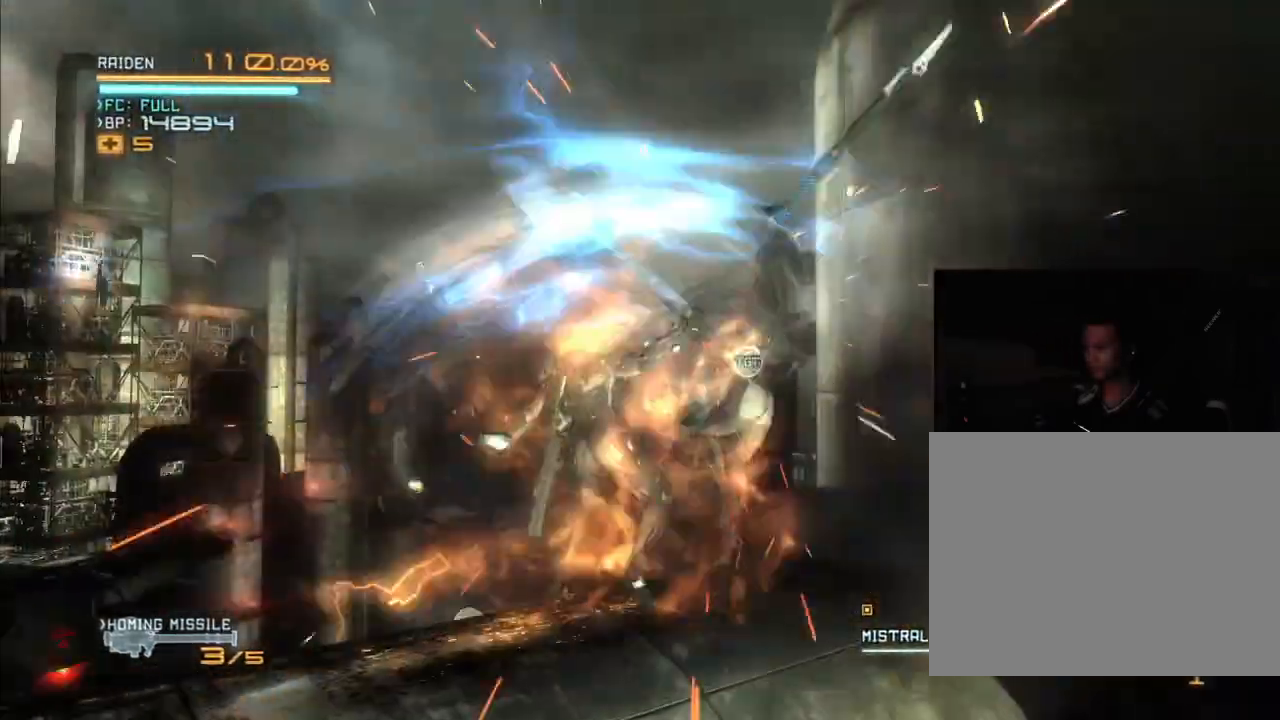
{"dt_ms": 1000, "buttons": ["Y", "R2"], "left_stick": "up-right", "right_stick": "center"}
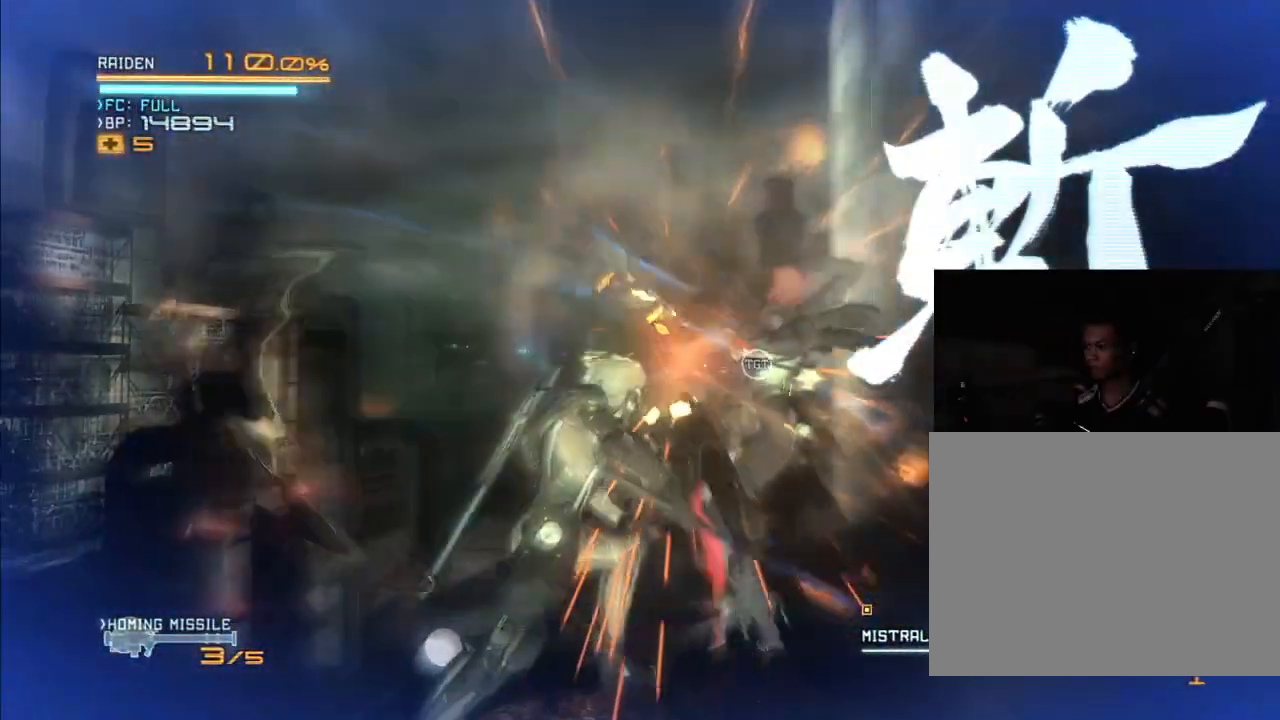
{"dt_ms": 500, "buttons": ["L2", "R2"], "left_stick": "right", "right_stick": "up-right", "events": [[33, "L2", "down"], [33, "Y", "up"], [67, "left_stick", "up"], [233, "right_stick", "up-right"], [300, "left_stick", "left"], [300, "right_stick", "down"], [367, "Y", "down"], [367, "right_stick", "up"], [433, "A", "down"], [433, "Y", "up"], [433, "right_stick", "down"], [467, "left_stick", "right"], [500, "A", "up"], [500, "right_stick", "up-right"]]}